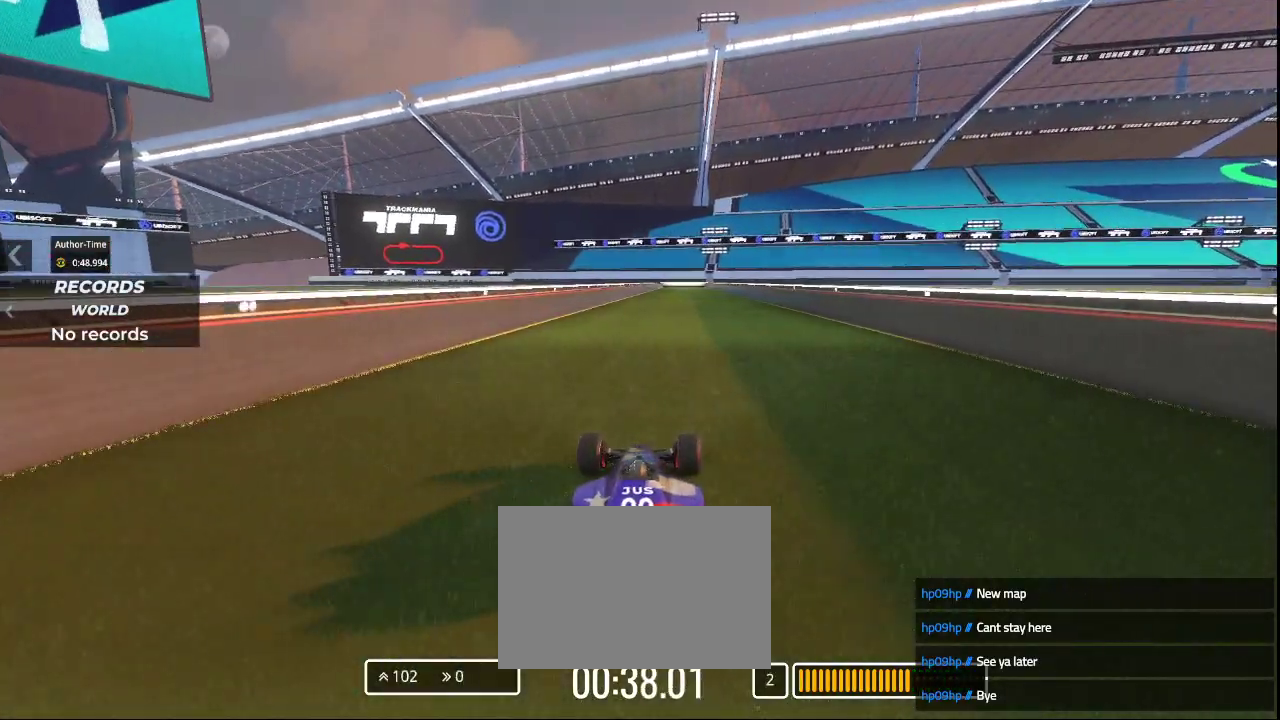
Gameplay with keyboard; each line is a JSON object with the keys held at the frame after it. "events" lists presses ("down") and releases ("up") of "down", "left", "right" and "up" between this image and that frame as [ms after this image, input, new state], when the widget could be followed in between. No other keys are recorded. Mouse input is not recorded.
{"keys": ["up"], "events": []}
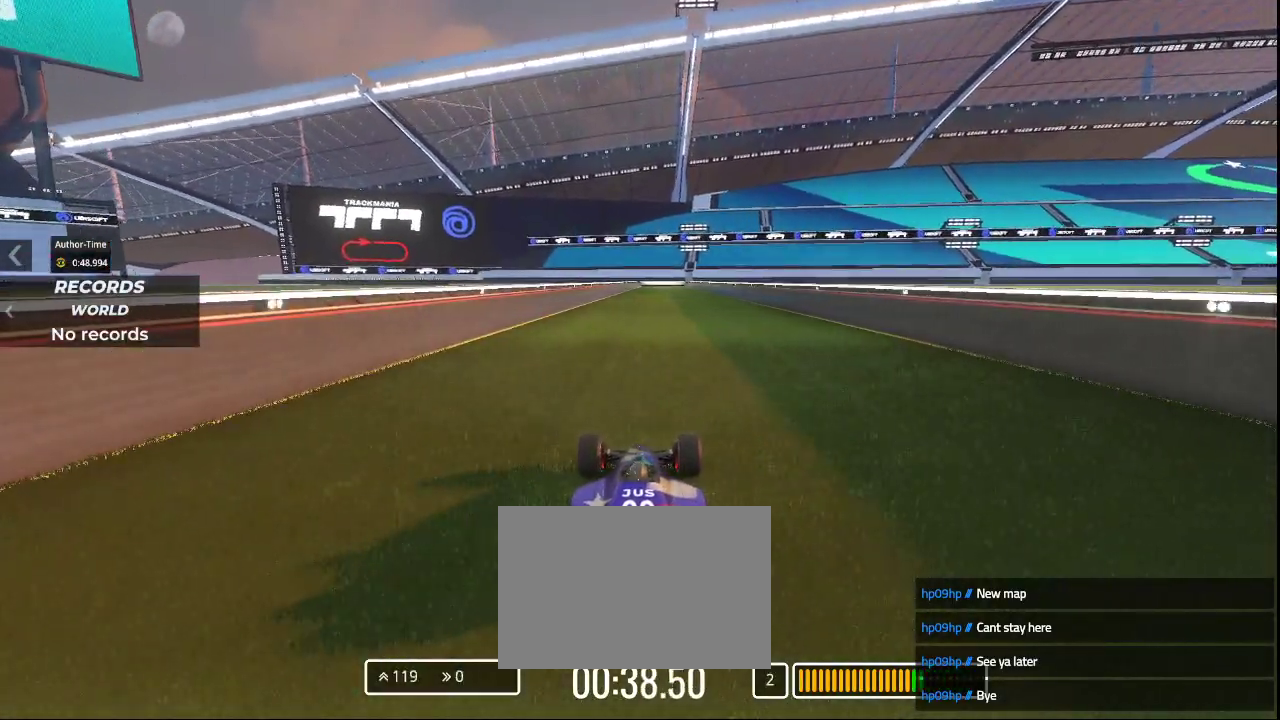
{"keys": ["up"], "events": []}
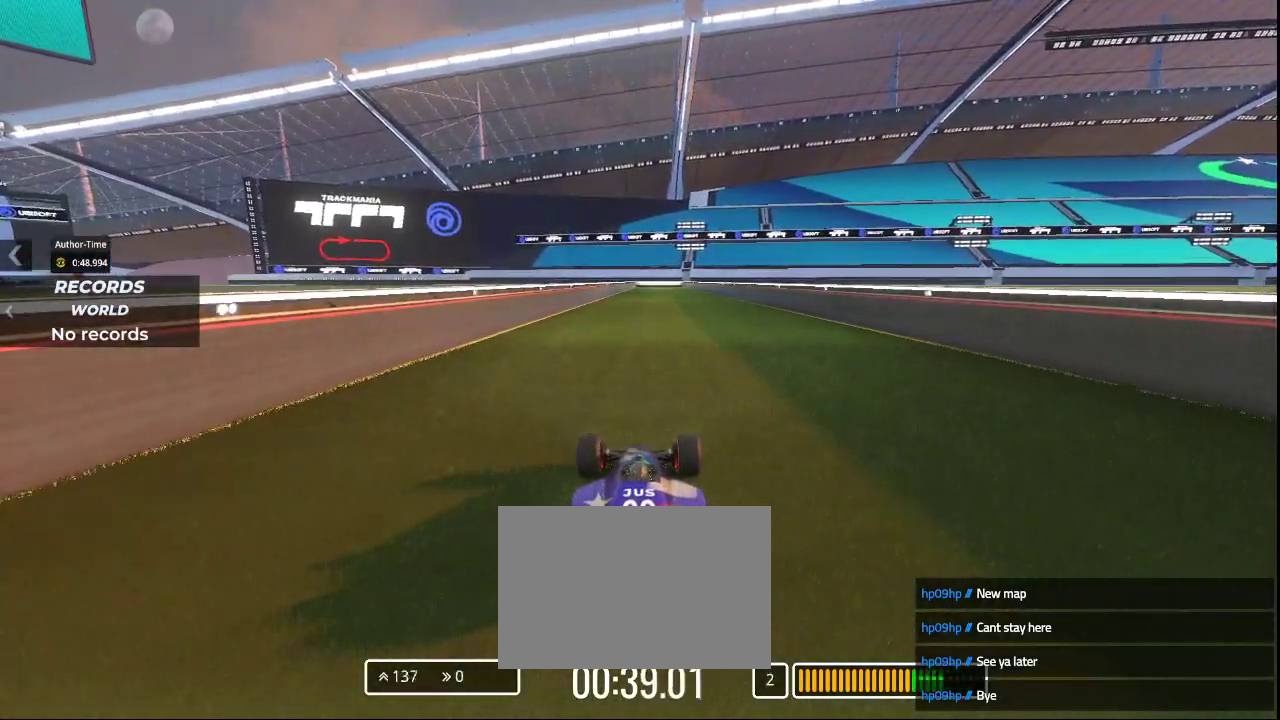
{"keys": ["up"], "events": []}
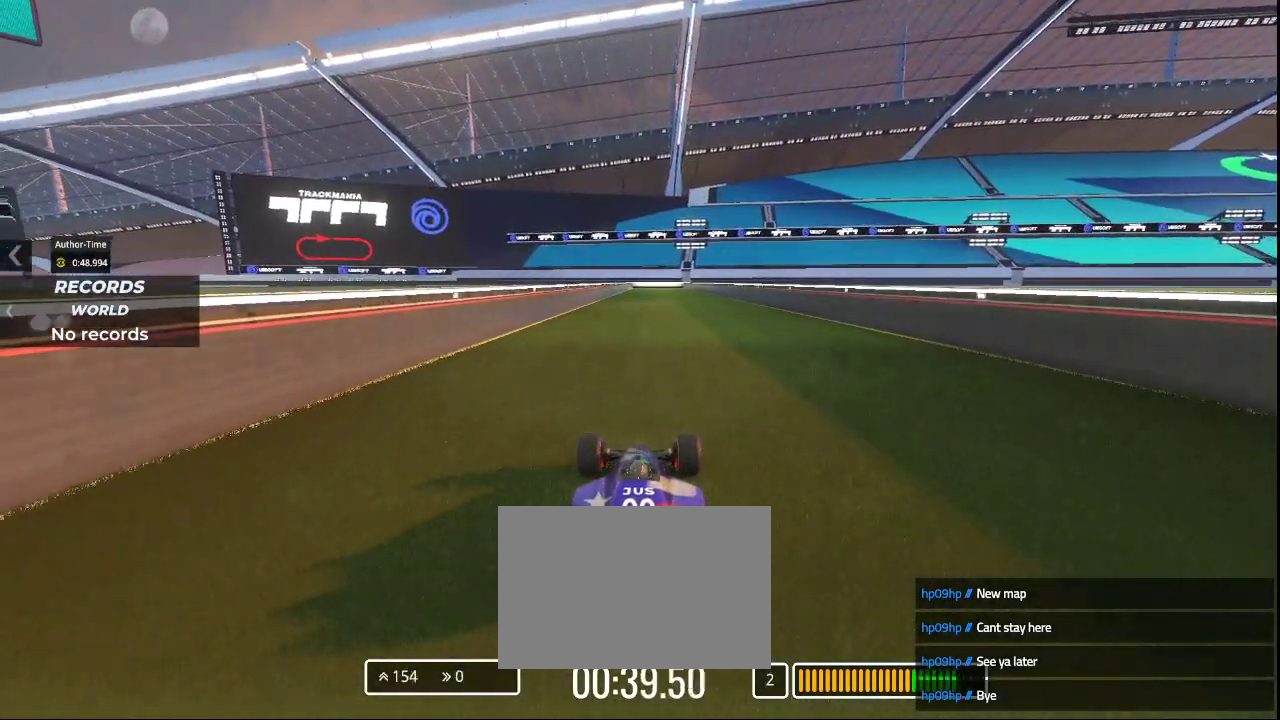
{"keys": ["up"], "events": []}
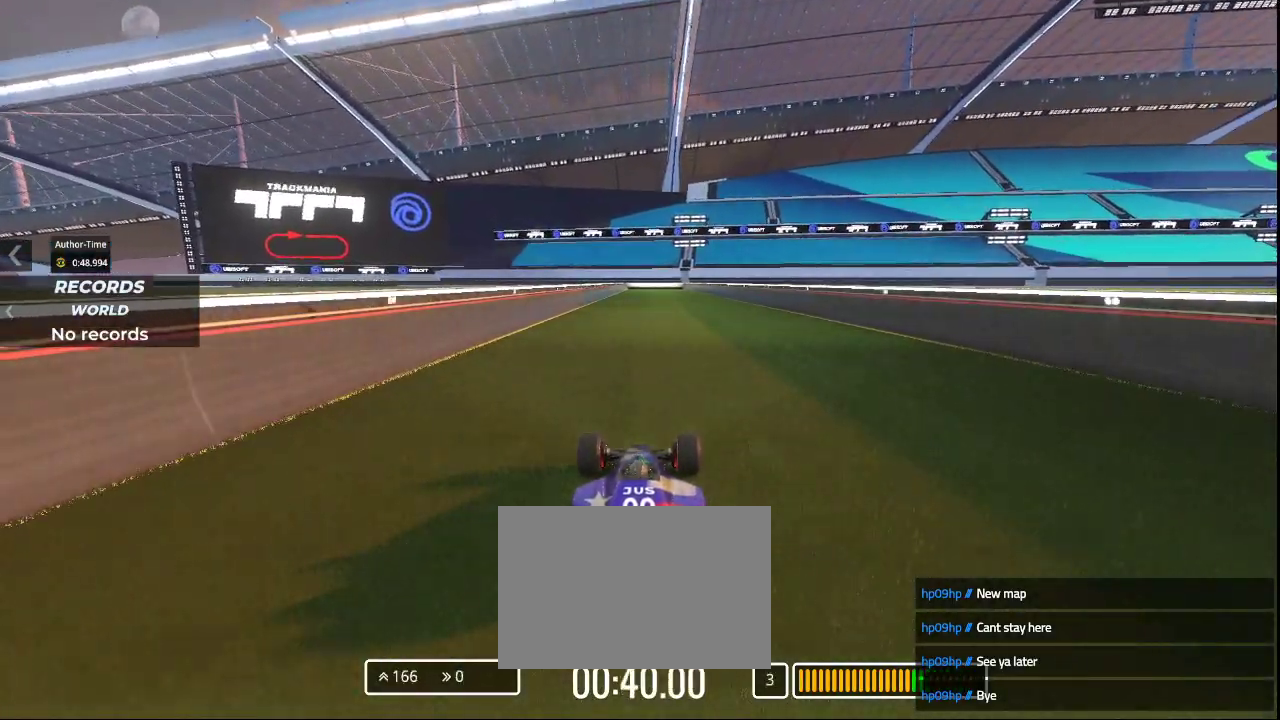
{"keys": ["up"], "events": []}
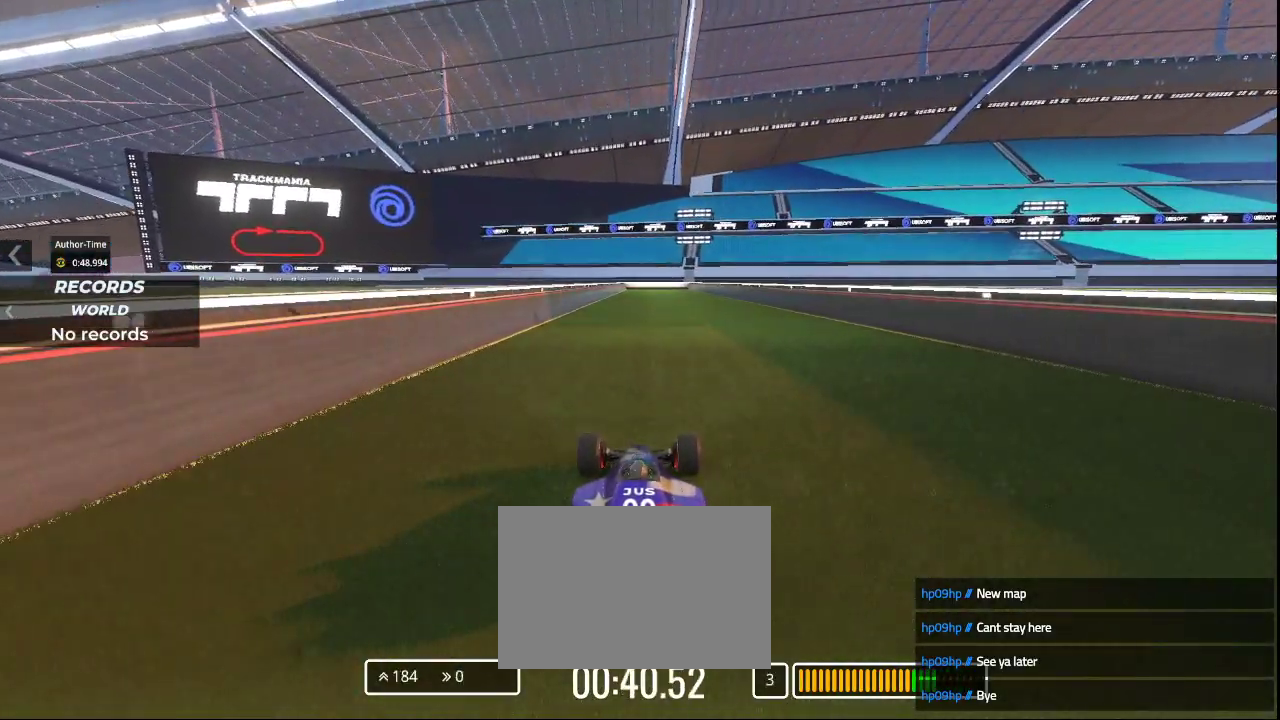
{"keys": ["up"], "events": []}
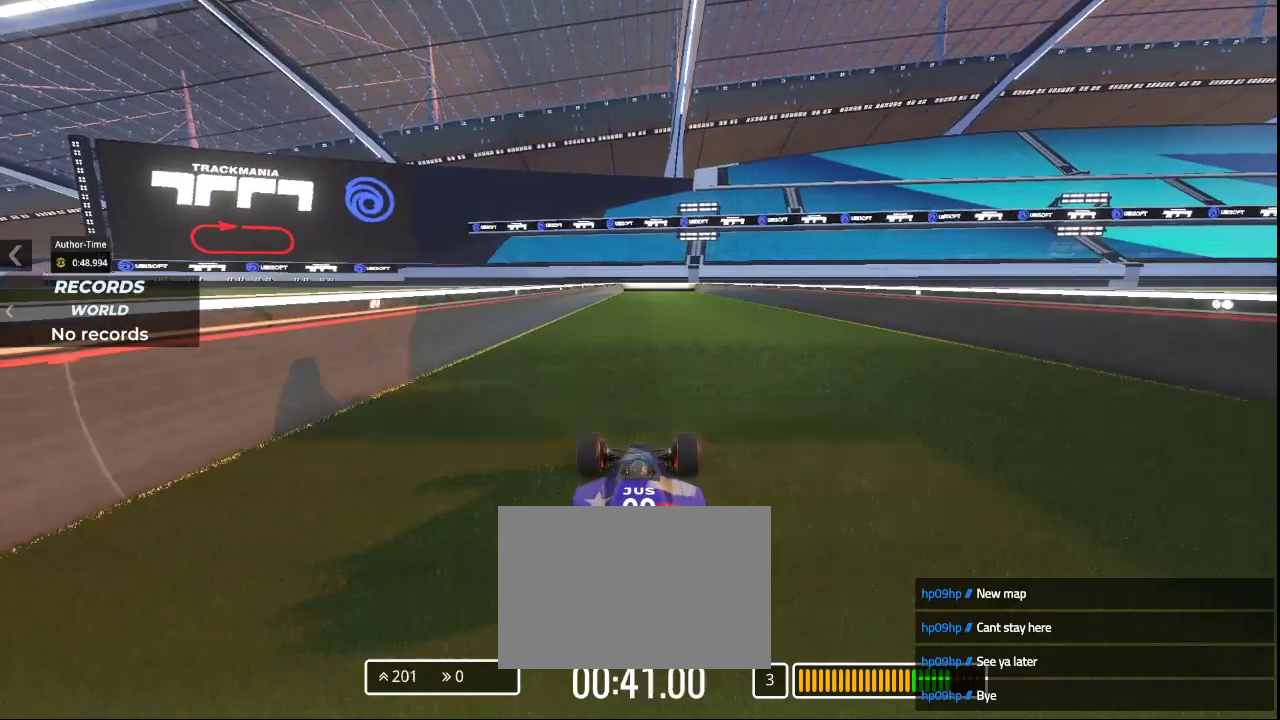
{"keys": ["up"], "events": []}
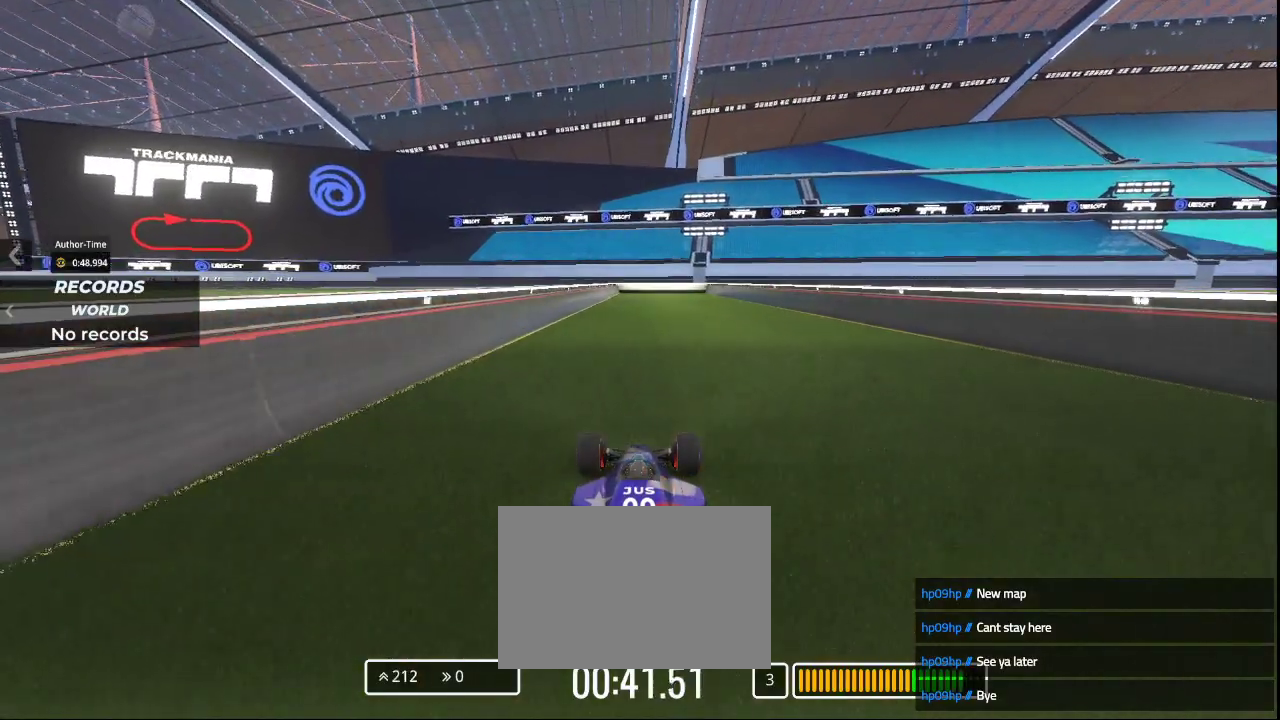
{"keys": ["up"], "events": []}
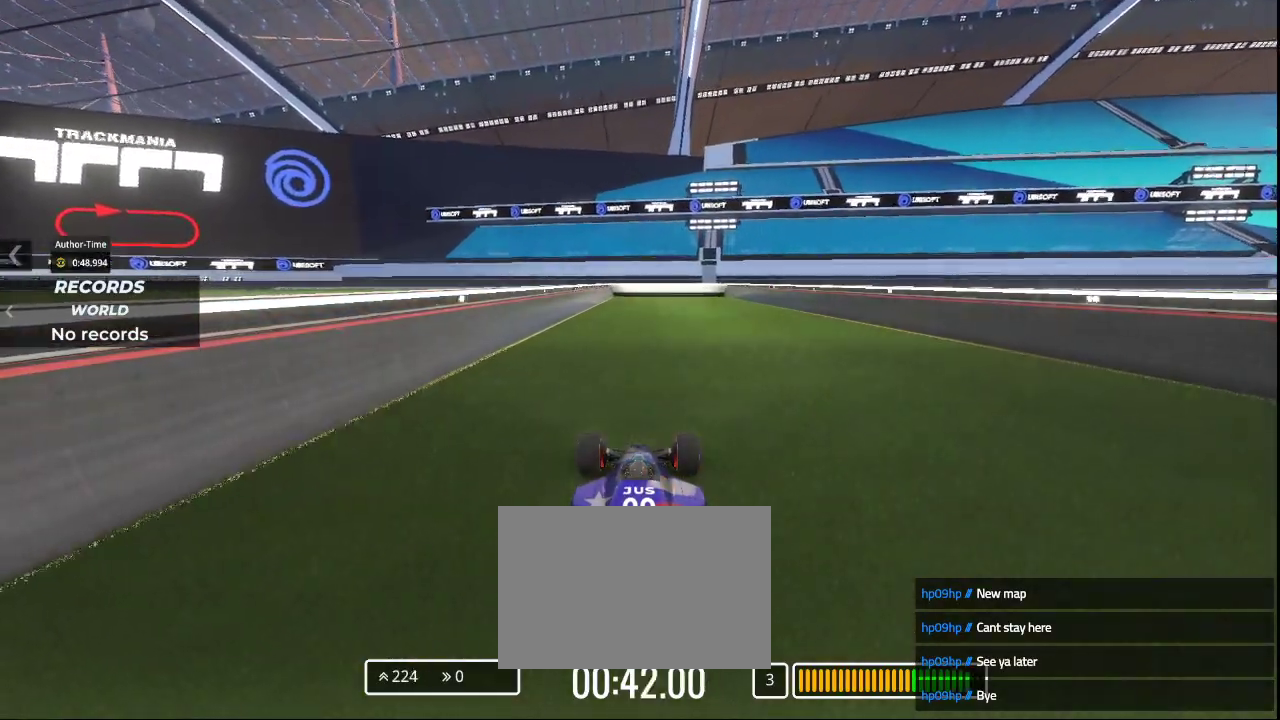
{"keys": ["up"], "events": []}
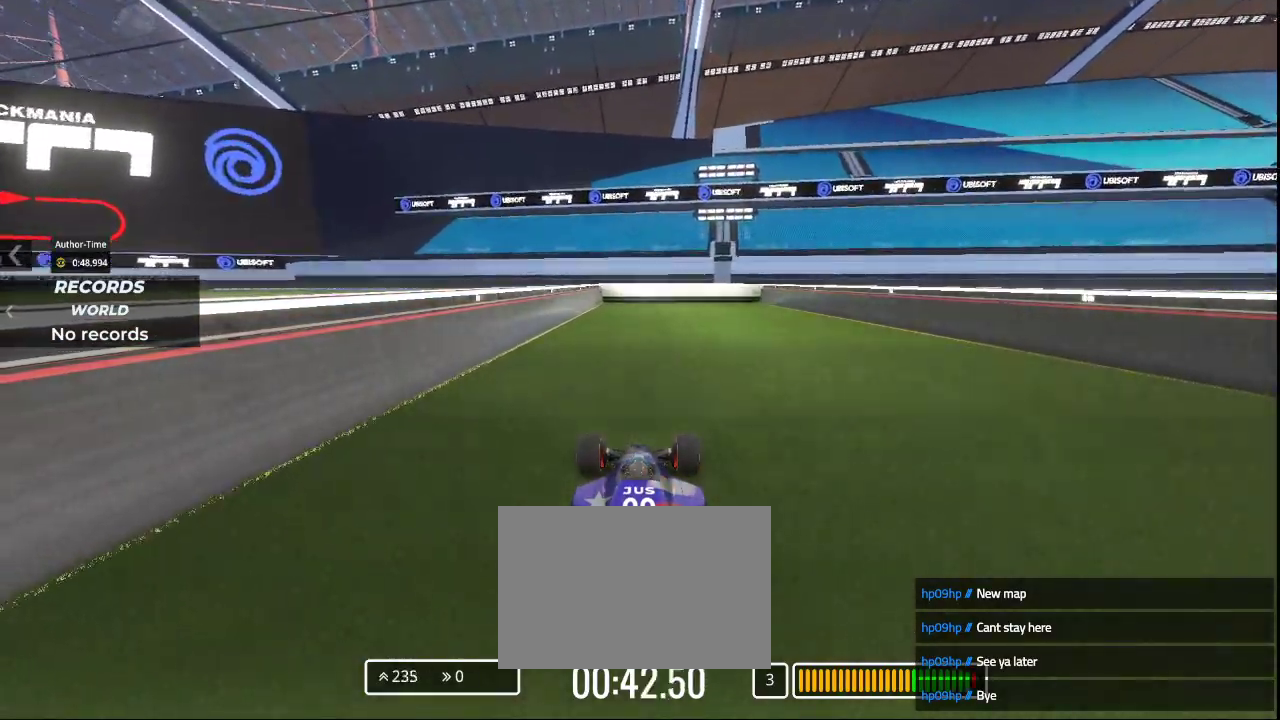
{"keys": ["down", "right"], "events": [[333, "right", "down"], [467, "down", "down"], [467, "up", "up"]]}
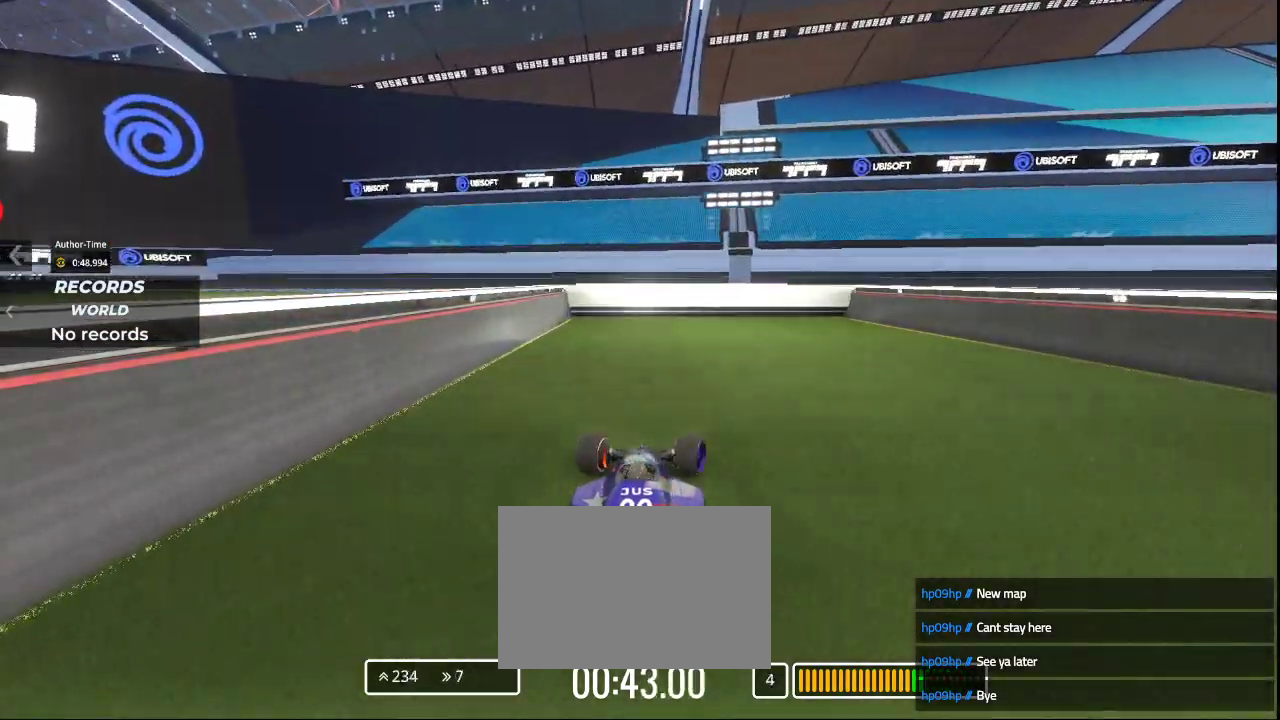
{"keys": ["down", "right"], "events": []}
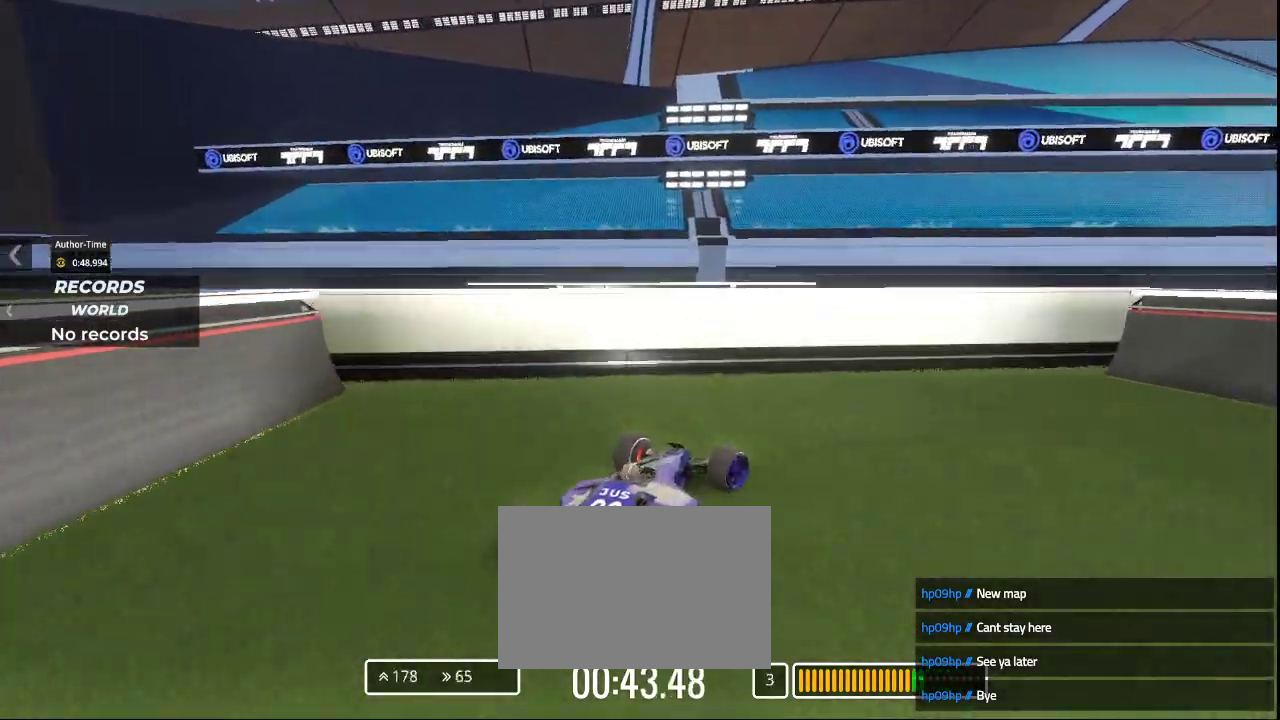
{"keys": ["right", "up"], "events": [[167, "down", "up"], [233, "up", "down"]]}
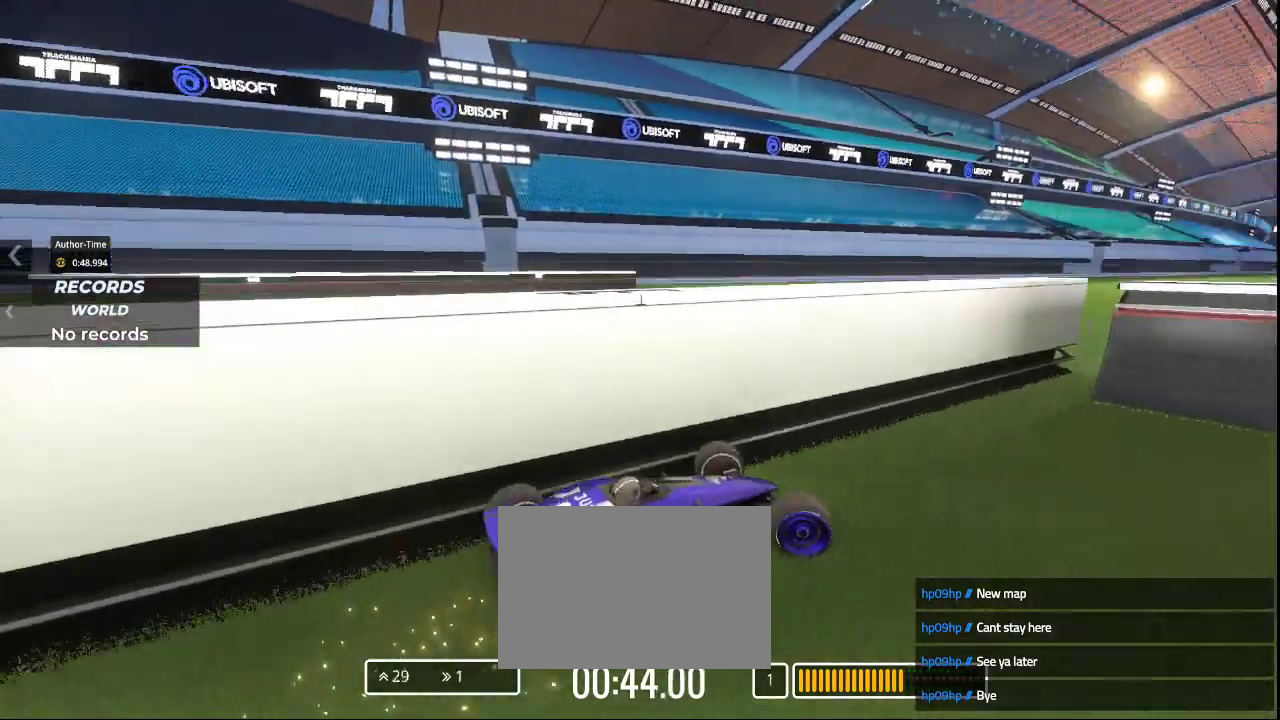
{"keys": ["right", "up"], "events": []}
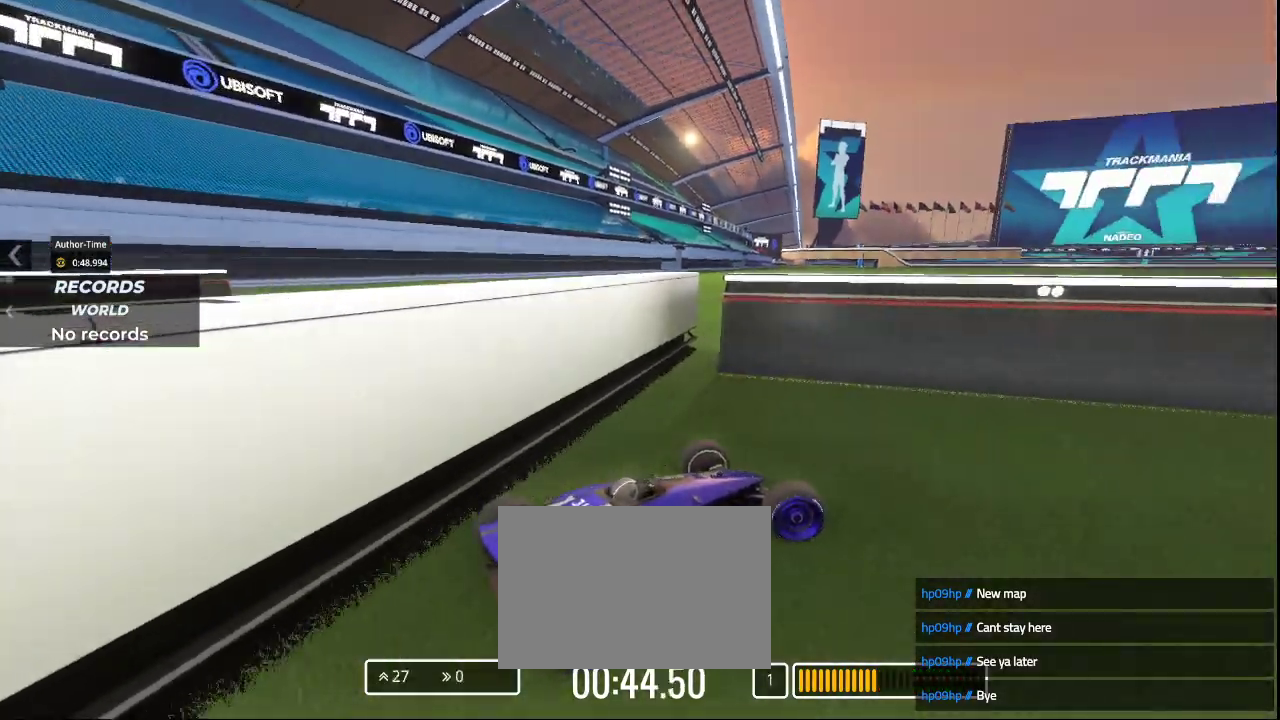
{"keys": ["right", "up"], "events": [[33, "right", "up"], [333, "right", "down"]]}
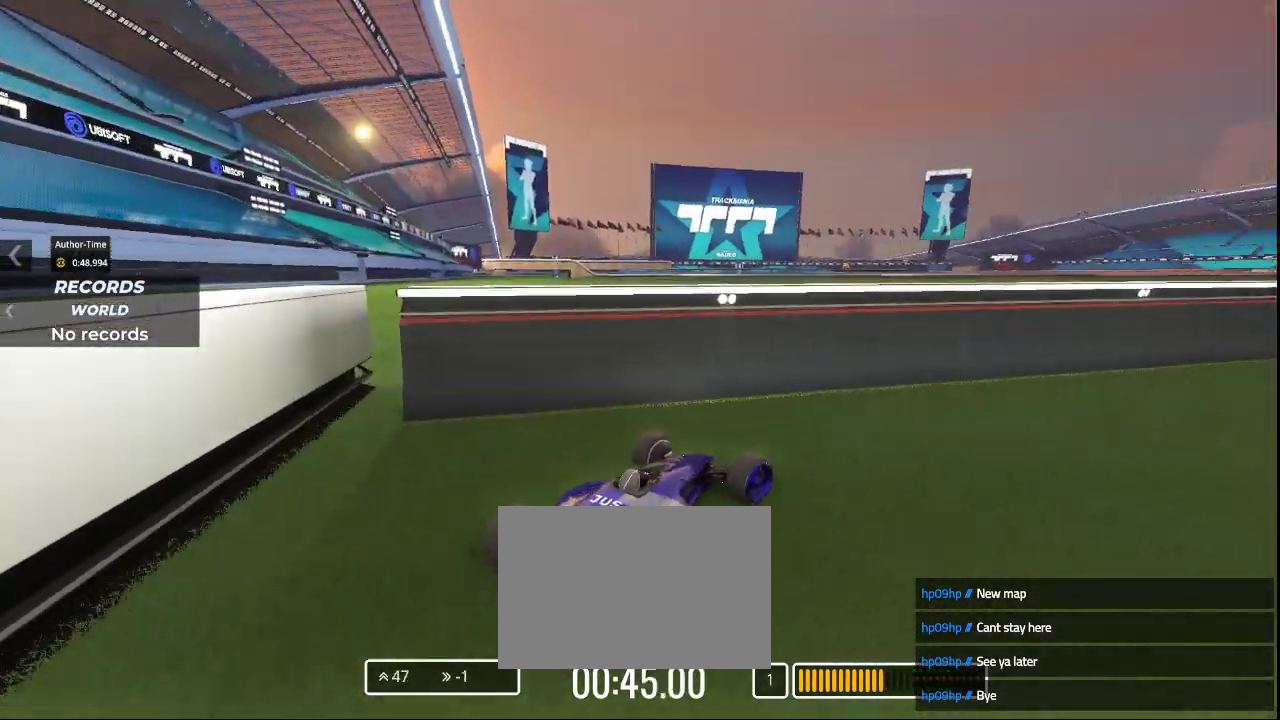
{"keys": ["up"], "events": [[300, "right", "up"]]}
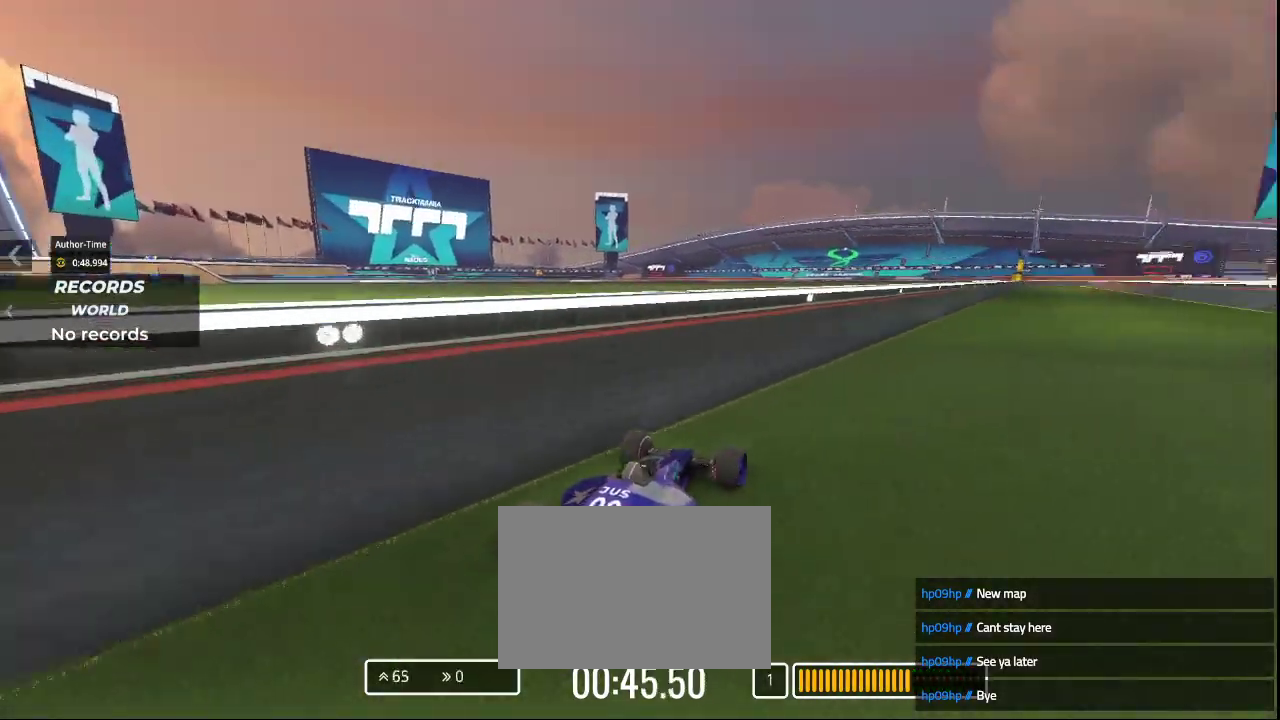
{"keys": ["right", "up"], "events": [[67, "right", "down"]]}
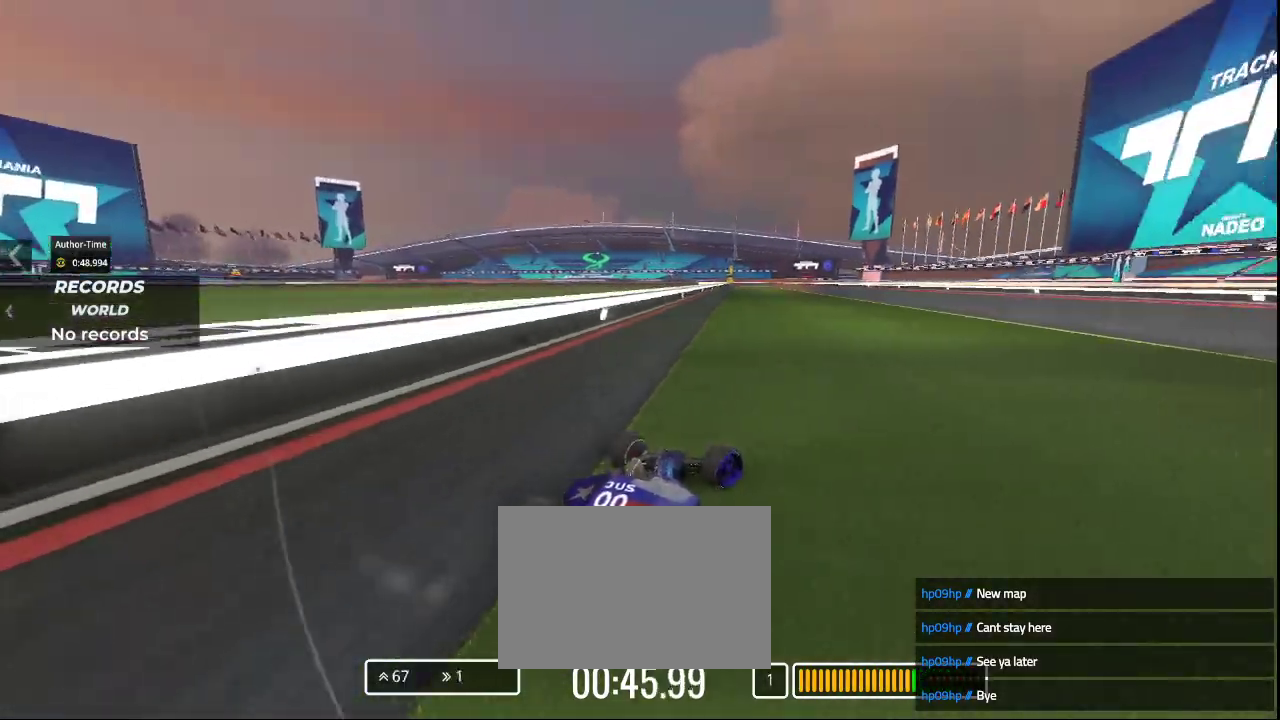
{"keys": ["left", "up"], "events": [[100, "right", "up"], [333, "left", "down"]]}
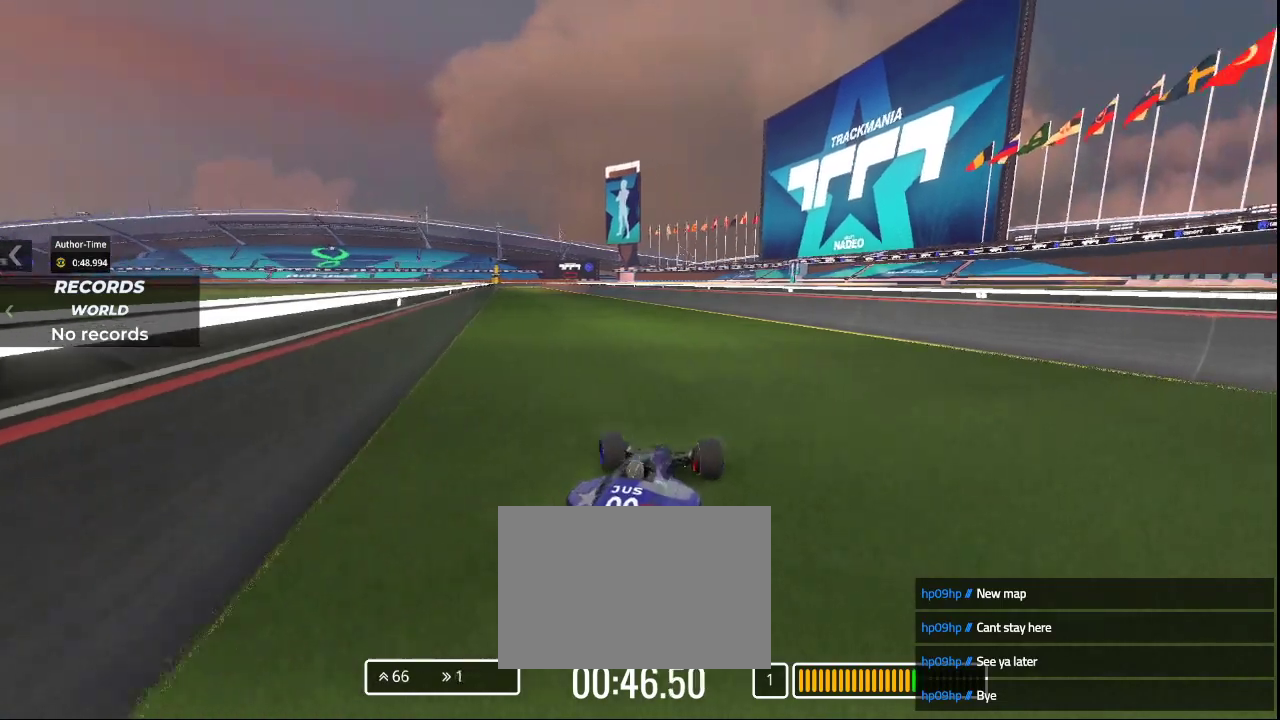
{"keys": ["up"], "events": [[233, "left", "up"]]}
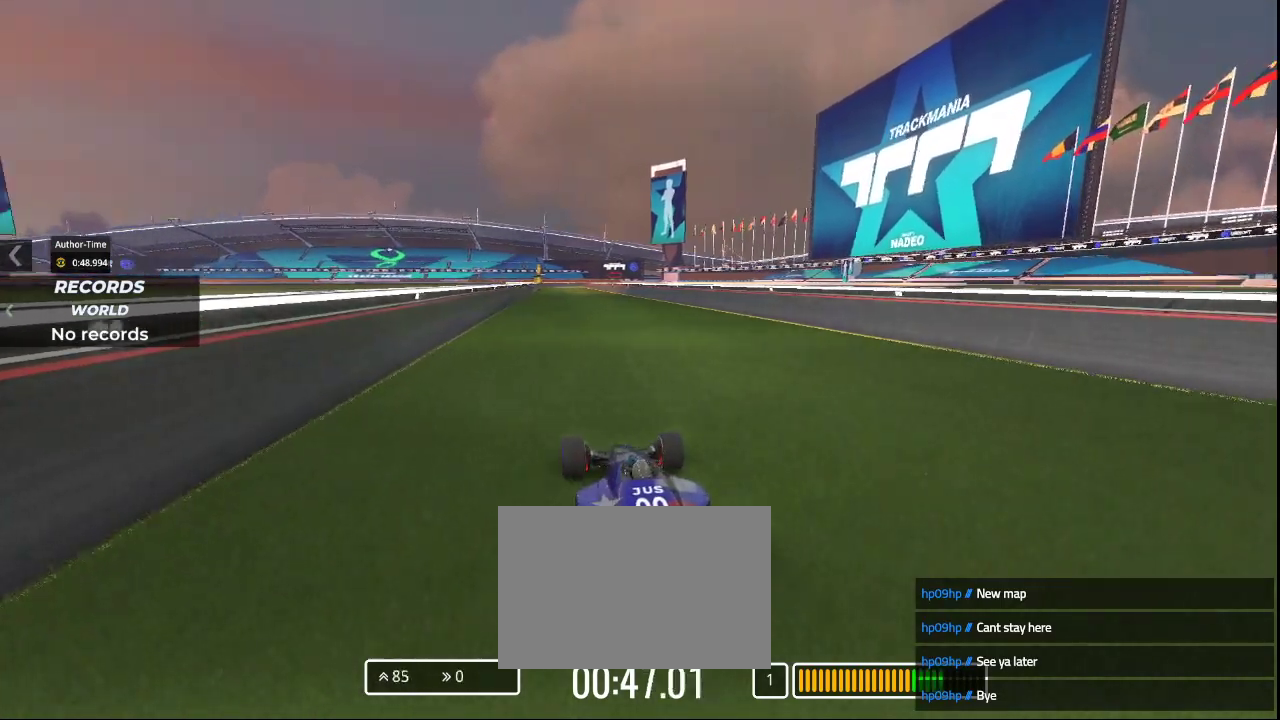
{"keys": ["up"], "events": [[300, "right", "down"], [400, "right", "up"]]}
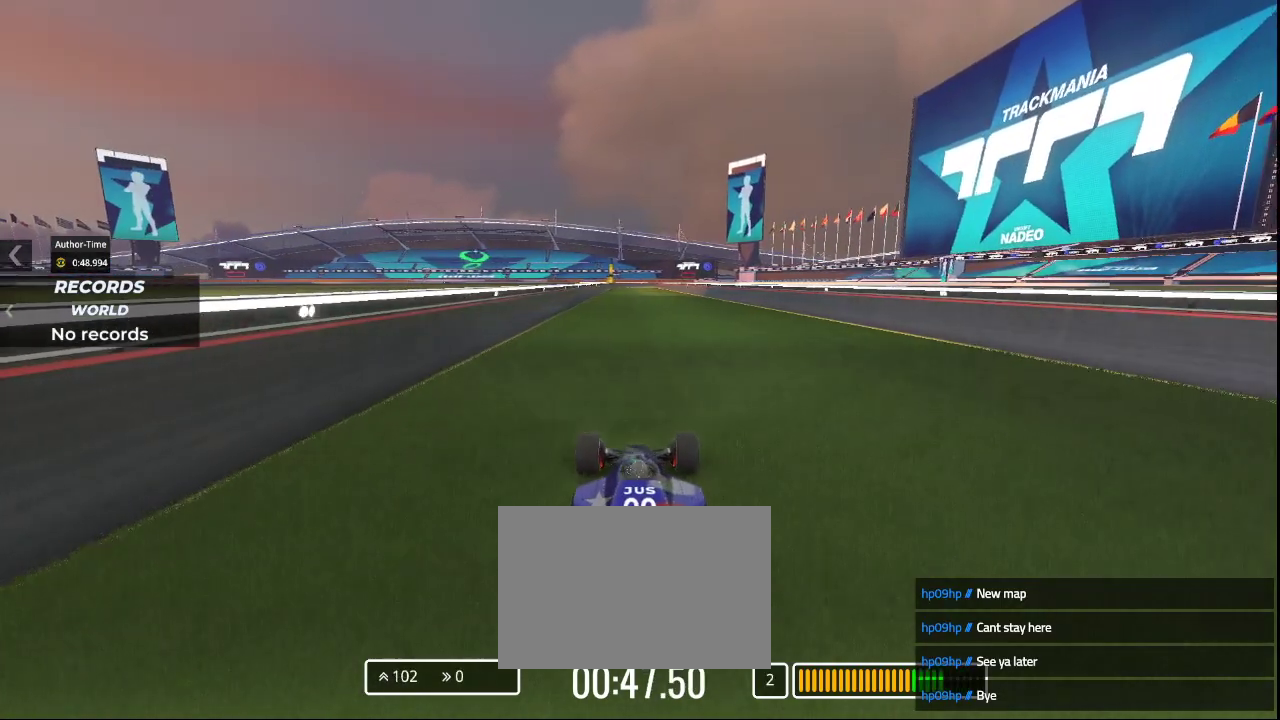
{"keys": ["up"], "events": []}
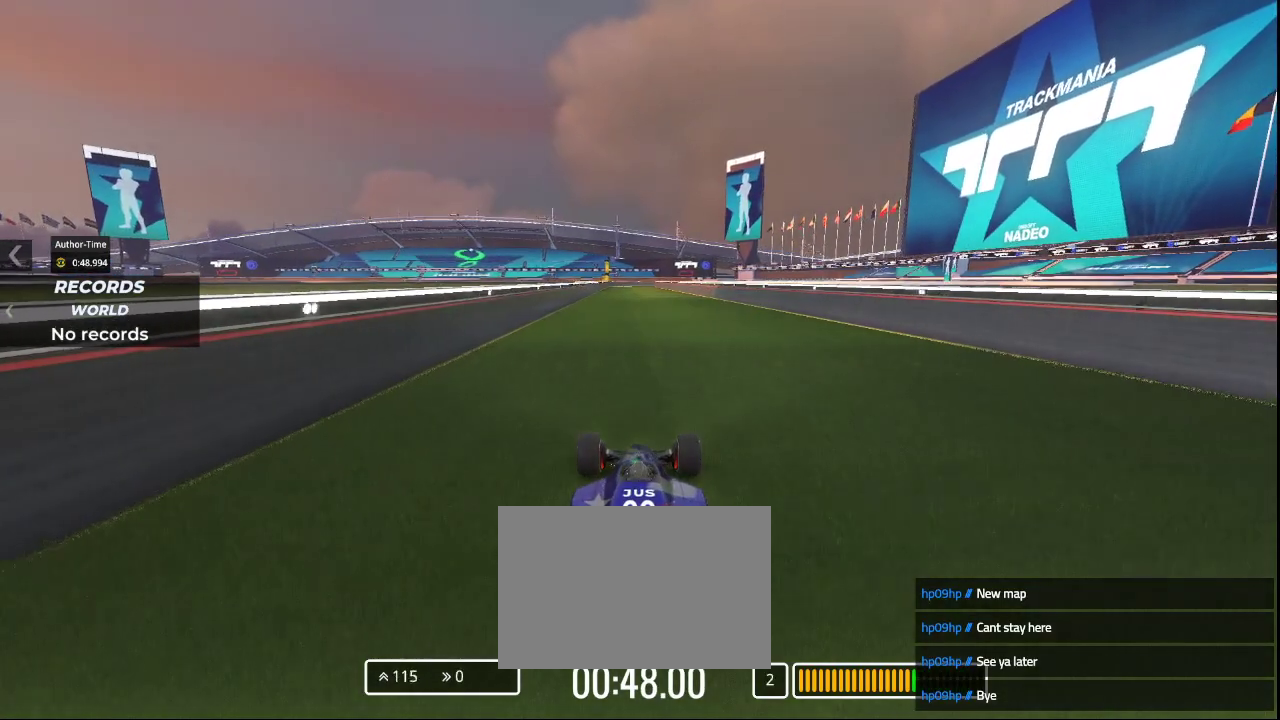
{"keys": ["up"], "events": [[100, "left", "down"], [267, "left", "up"]]}
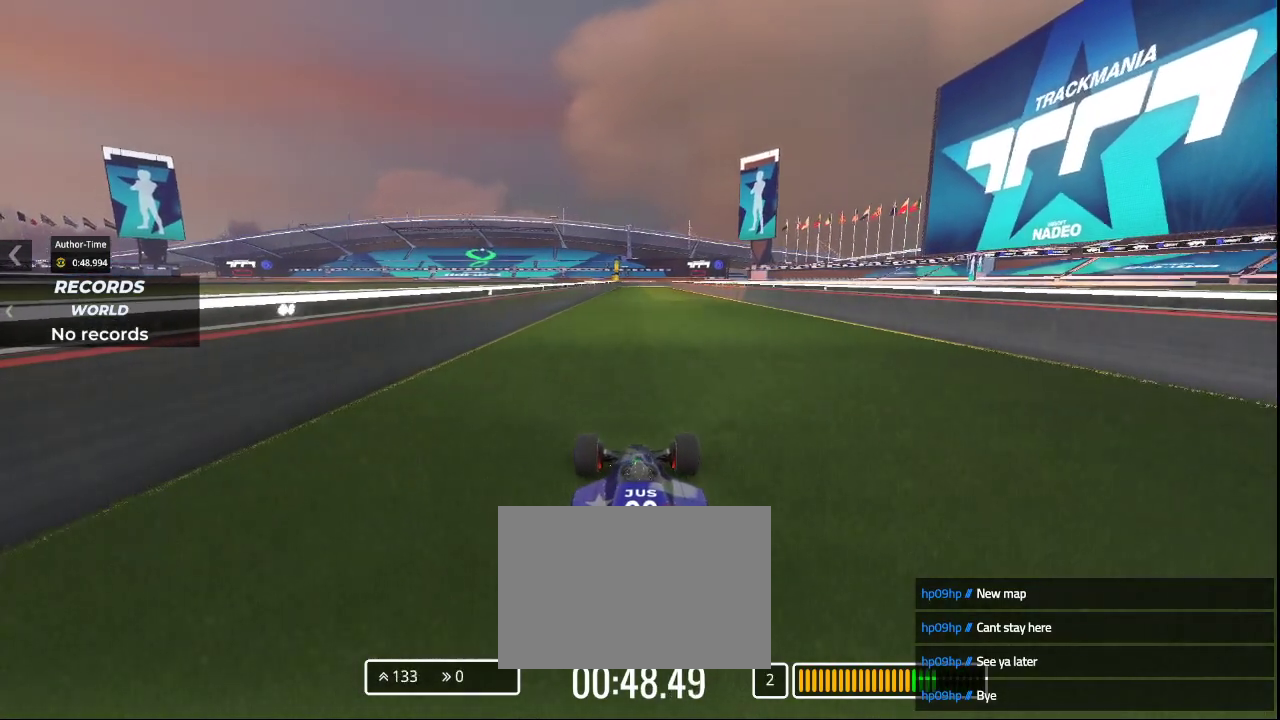
{"keys": ["up"], "events": [[200, "left", "down"], [367, "left", "up"]]}
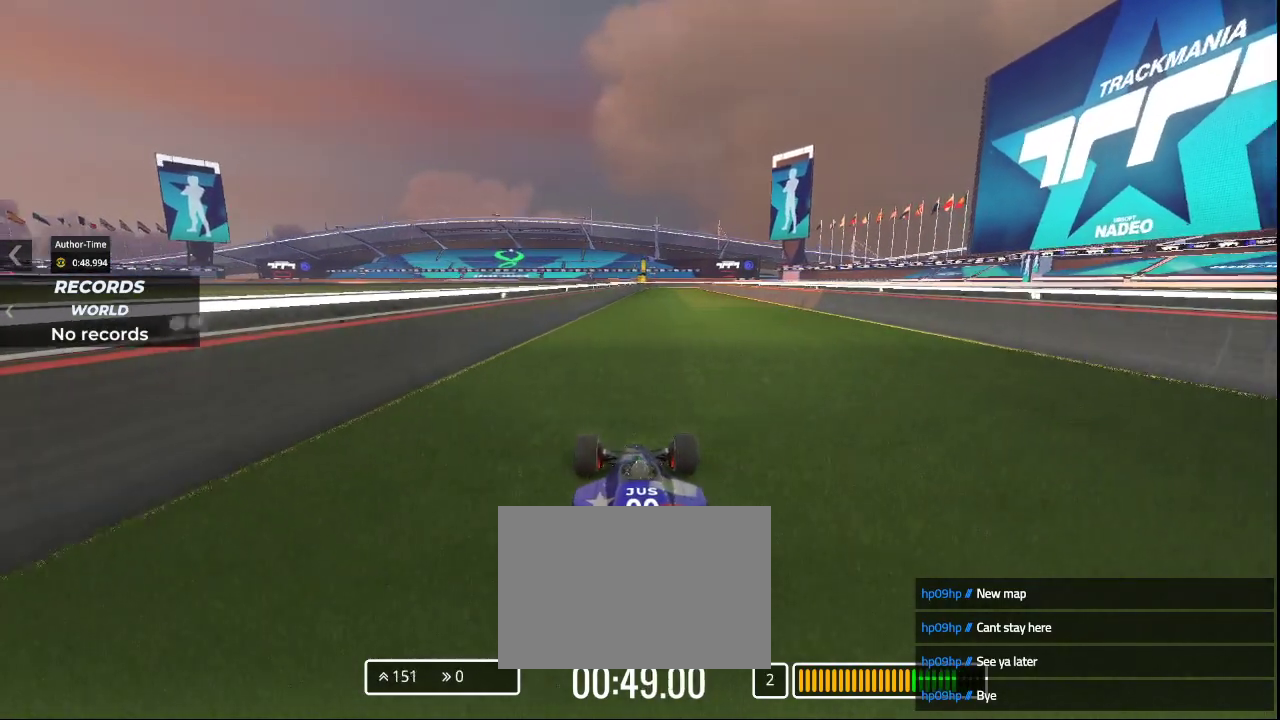
{"keys": ["up"], "events": []}
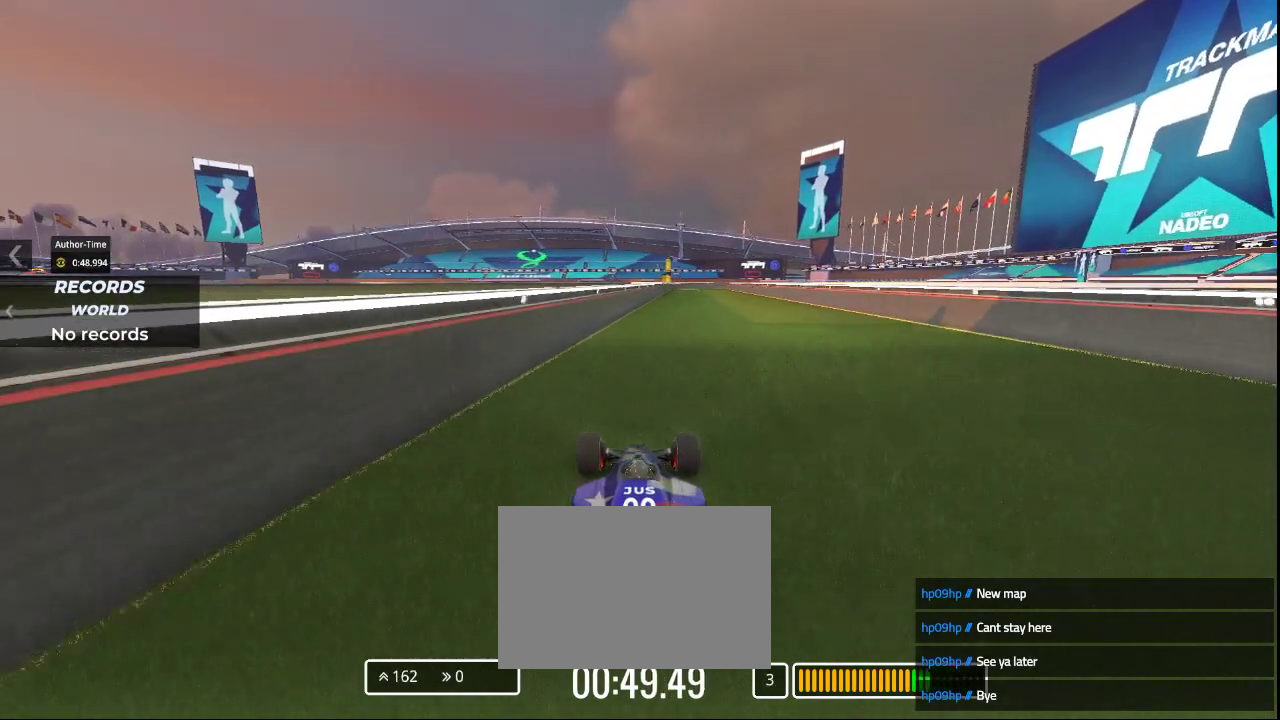
{"keys": ["up"], "events": []}
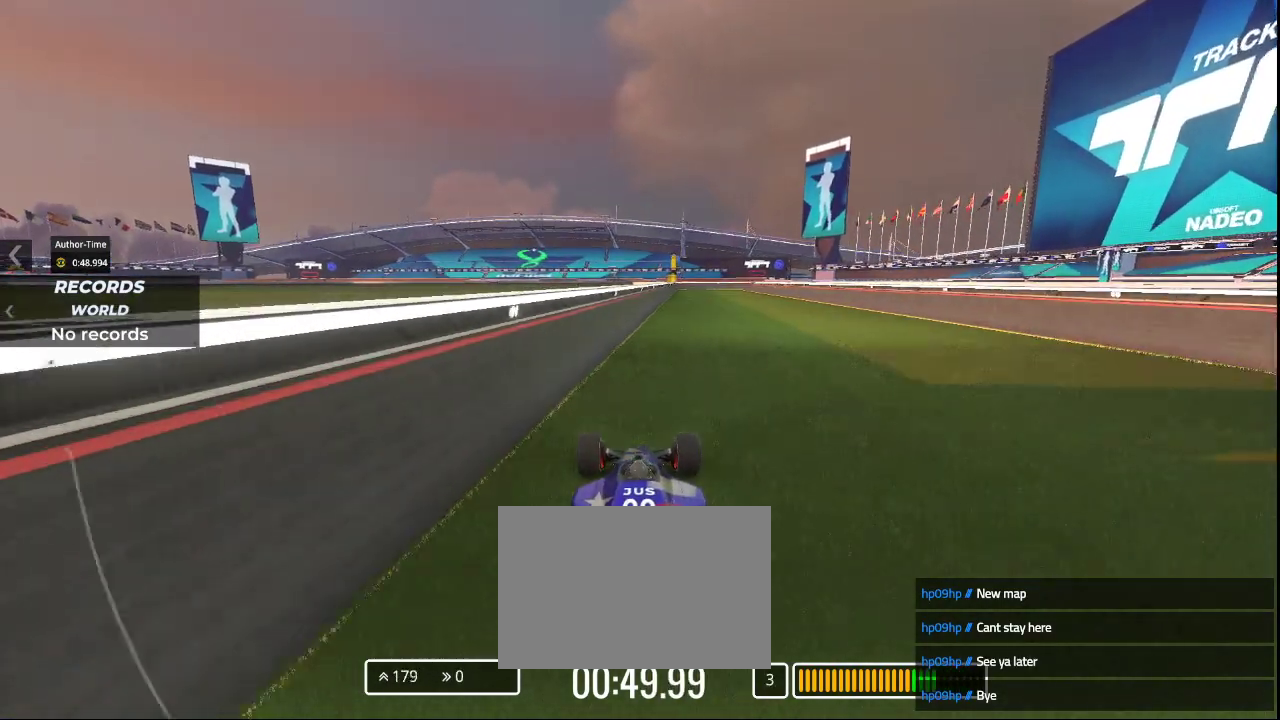
{"keys": ["up"], "events": []}
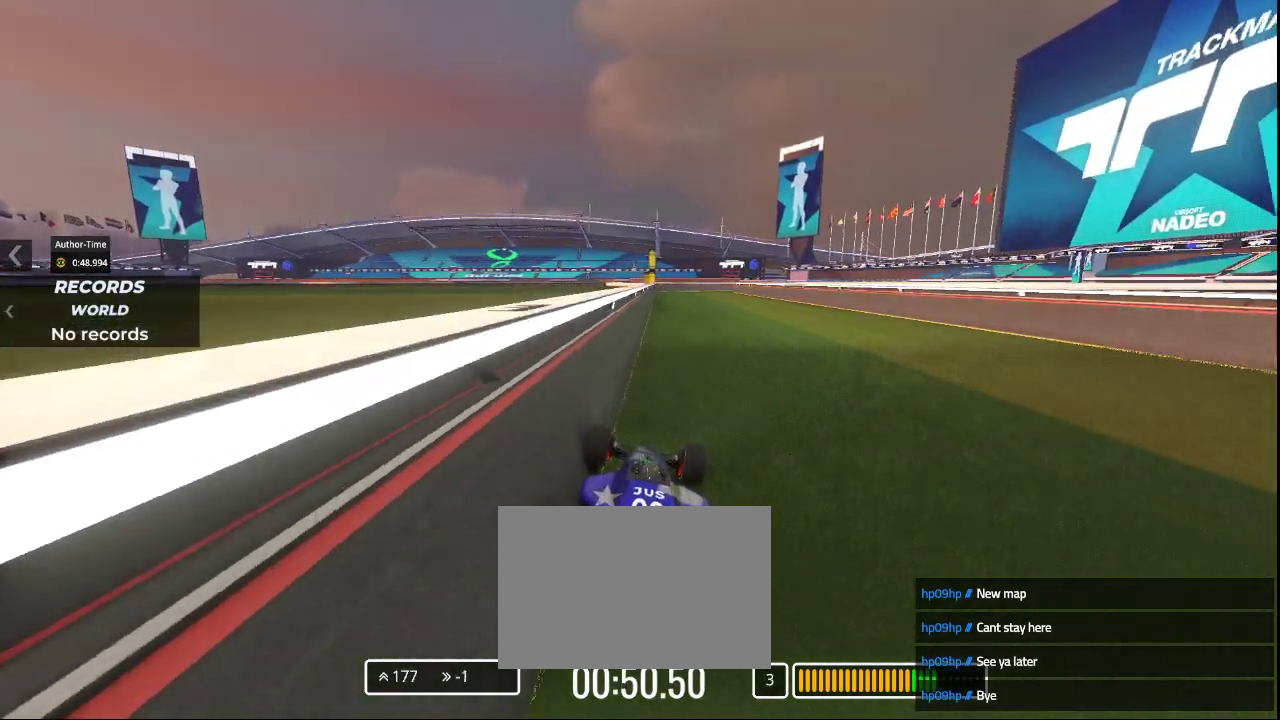
{"keys": ["up"], "events": [[167, "left", "down"], [433, "left", "up"]]}
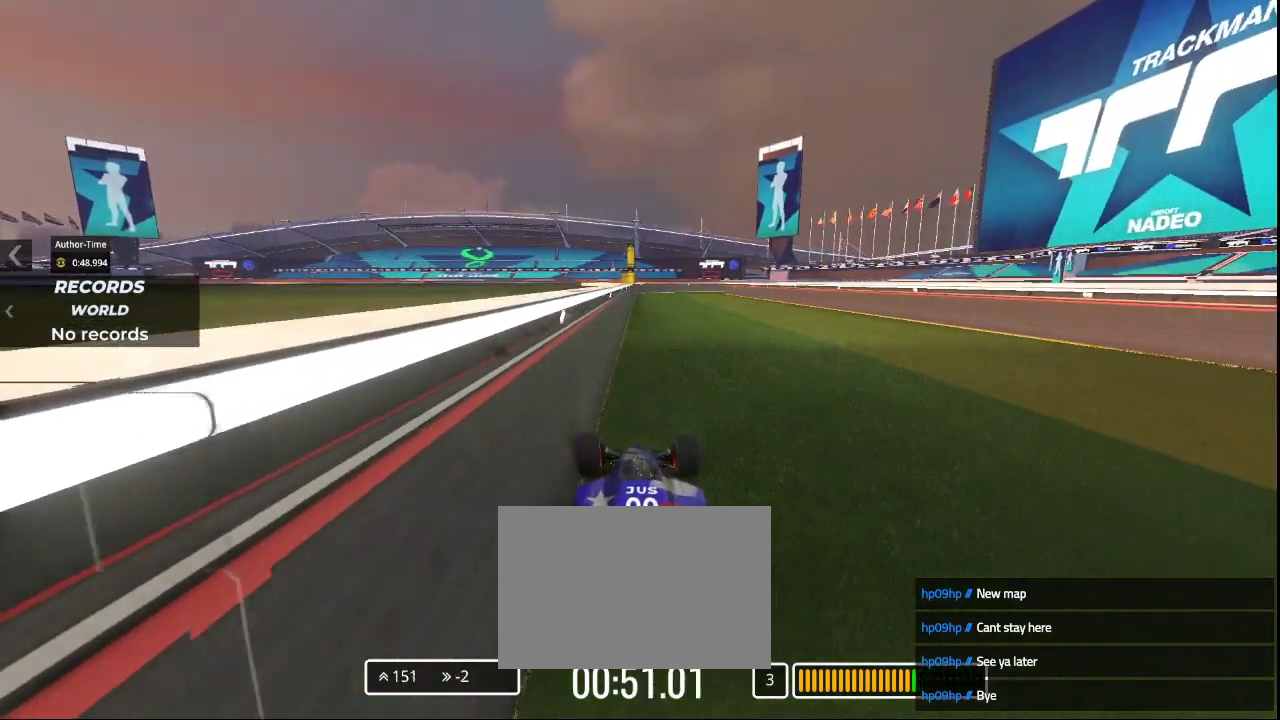
{"keys": ["right", "up"], "events": [[433, "right", "down"]]}
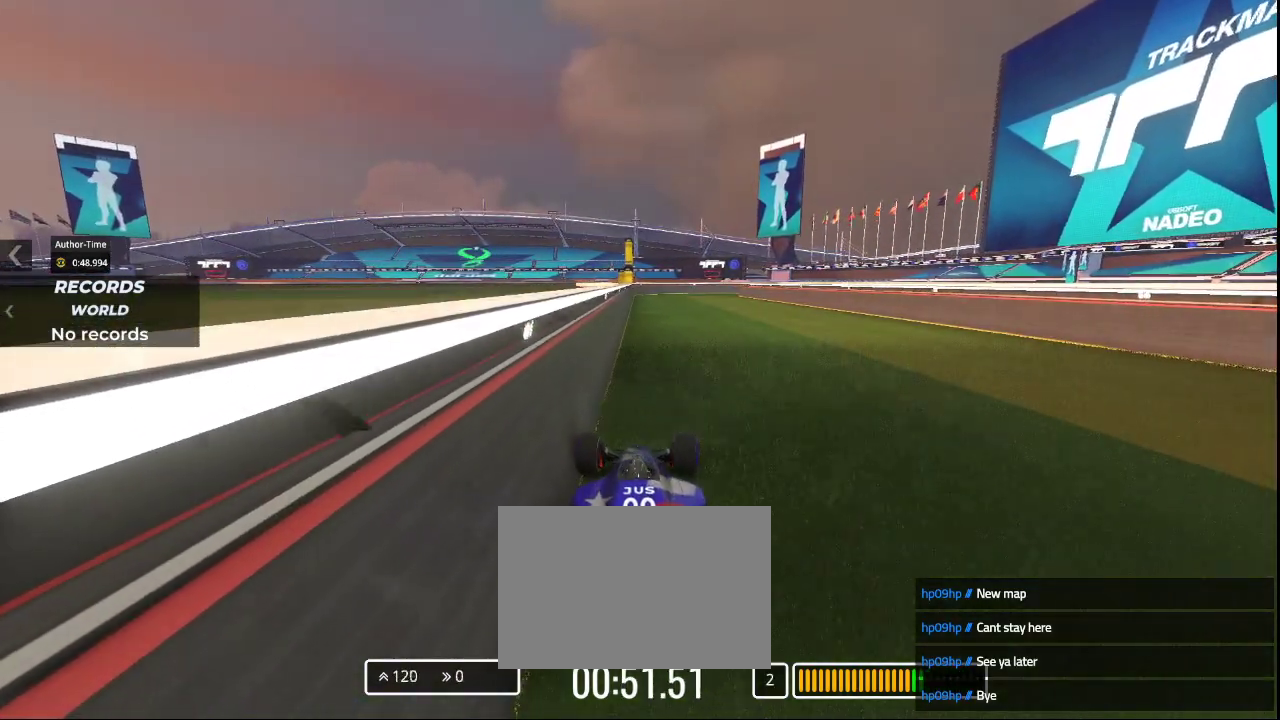
{"keys": ["up"], "events": [[133, "right", "up"], [433, "right", "down"], [500, "right", "up"]]}
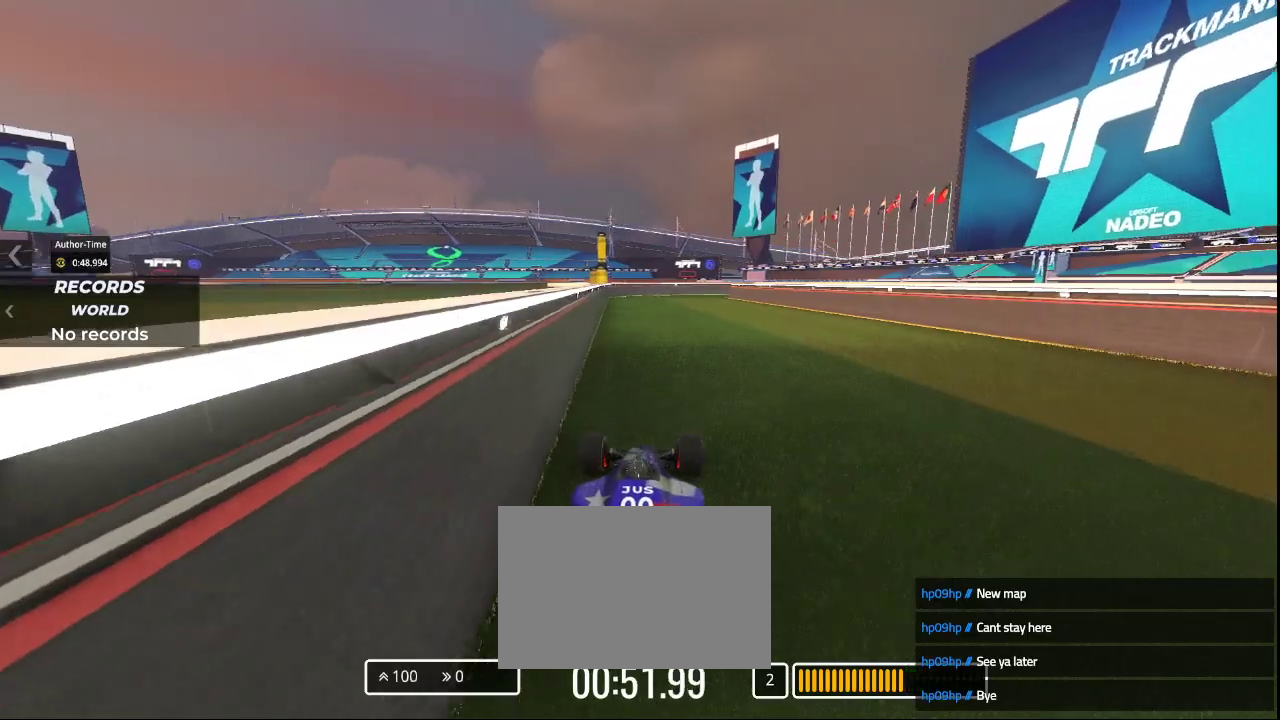
{"keys": ["left", "up"], "events": [[467, "left", "down"]]}
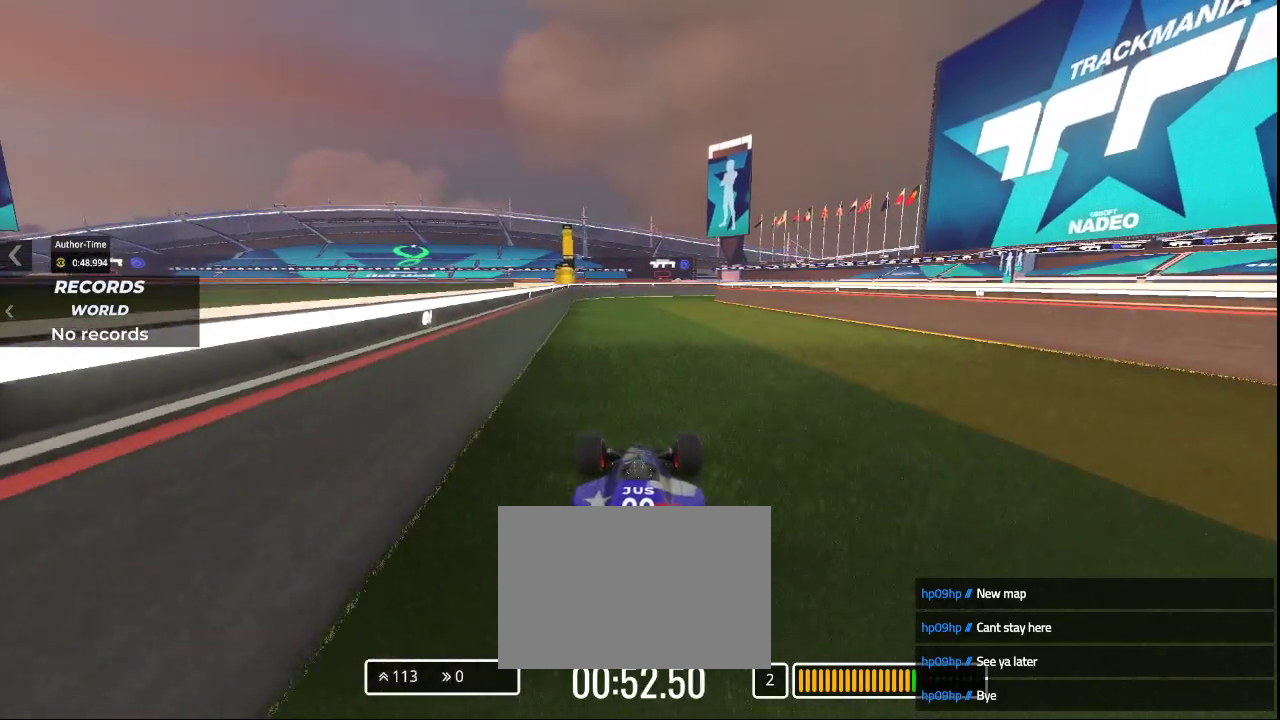
{"keys": ["up"], "events": [[67, "left", "up"]]}
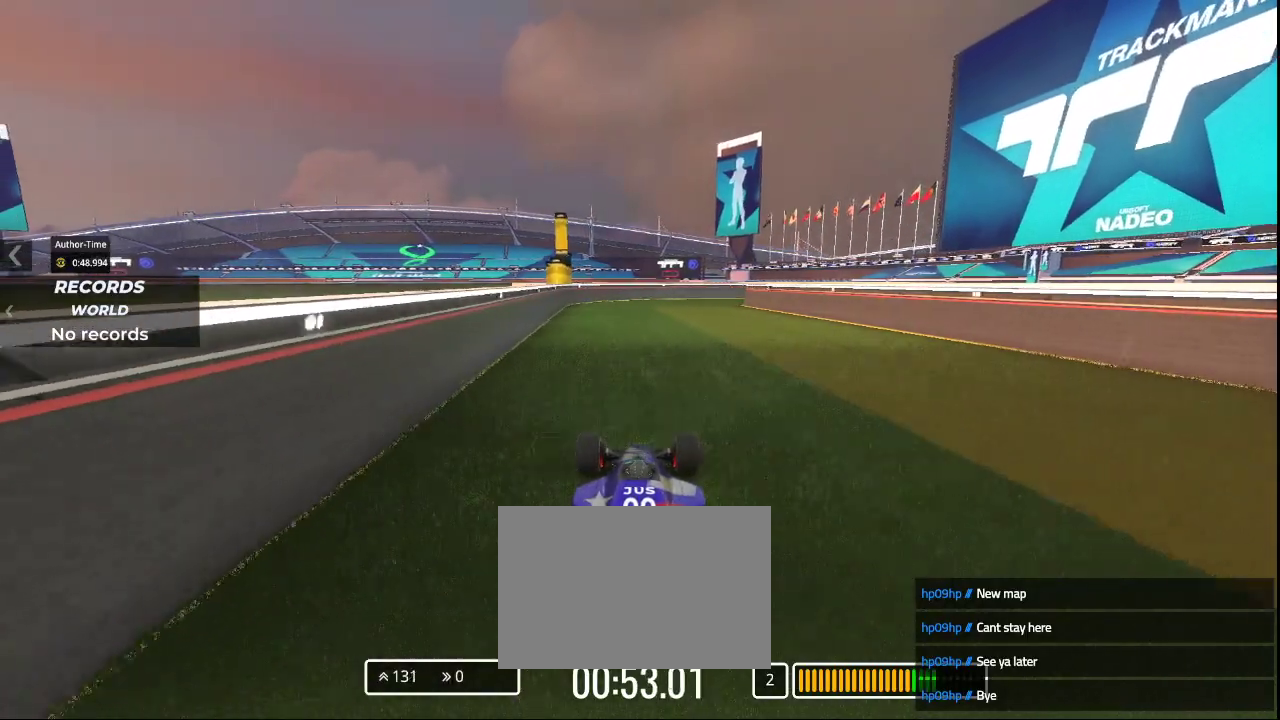
{"keys": ["up"], "events": [[133, "left", "down"], [300, "left", "up"]]}